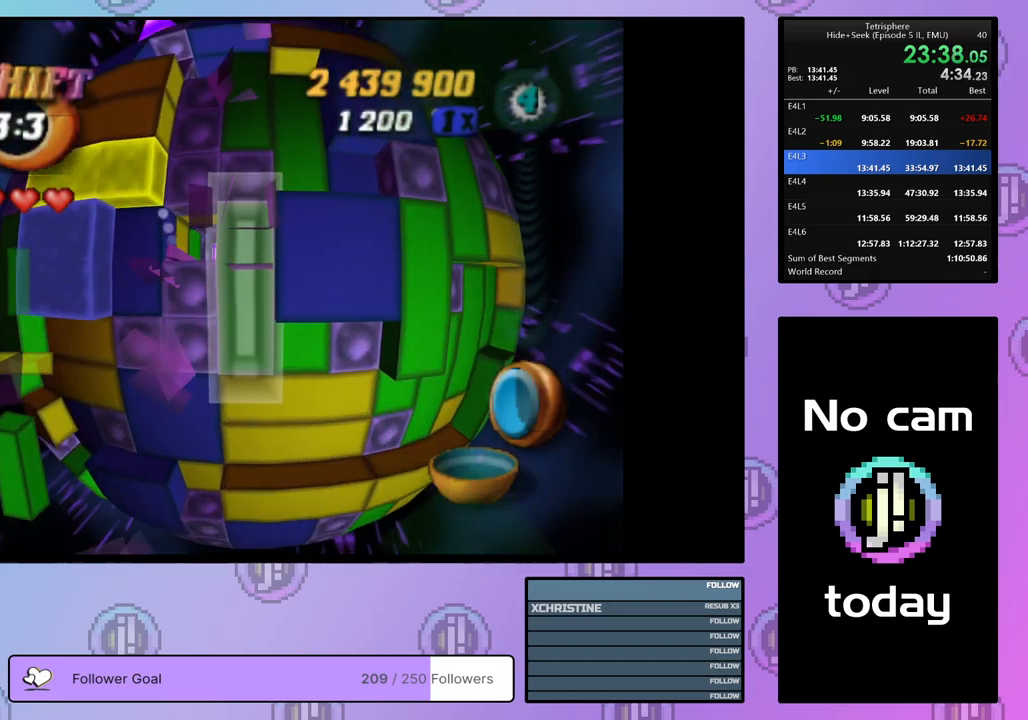
Gameplay with a controller (PlayStation layout); each line is a JSON object with the inputs held at the frame after it. "events" lists button and stick changes between this image and that frame as [ms after this image, input, new state], when the widget could be followed in between. Not read: left_stick.
{"buttons": [], "right_stick": "center", "events": [[17, "SQUARE", "up"], [83, "DPAD_UP", "down"], [167, "DPAD_UP", "up"], [233, "DPAD_UP", "down"], [300, "DPAD_UP", "up"], [383, "DPAD_UP", "down"], [450, "DPAD_UP", "up"]]}
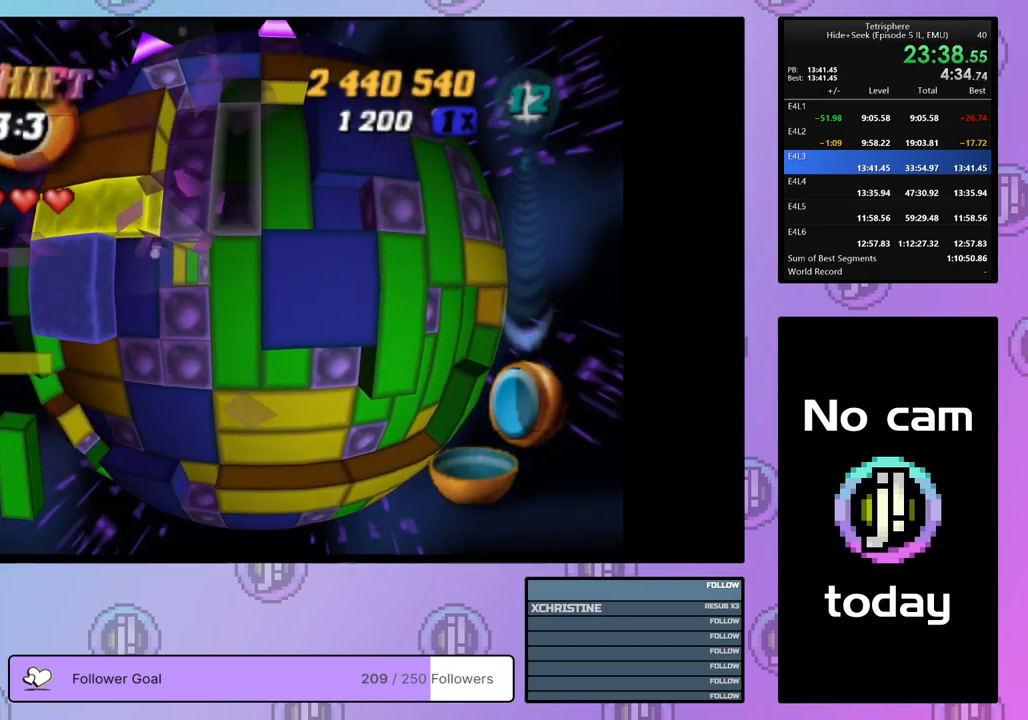
{"buttons": [], "right_stick": "center", "events": [[17, "DPAD_UP", "down"], [117, "DPAD_UP", "up"], [150, "SQUARE", "down"], [267, "DPAD_DOWN", "down"], [350, "DPAD_DOWN", "up"], [467, "SQUARE", "up"]]}
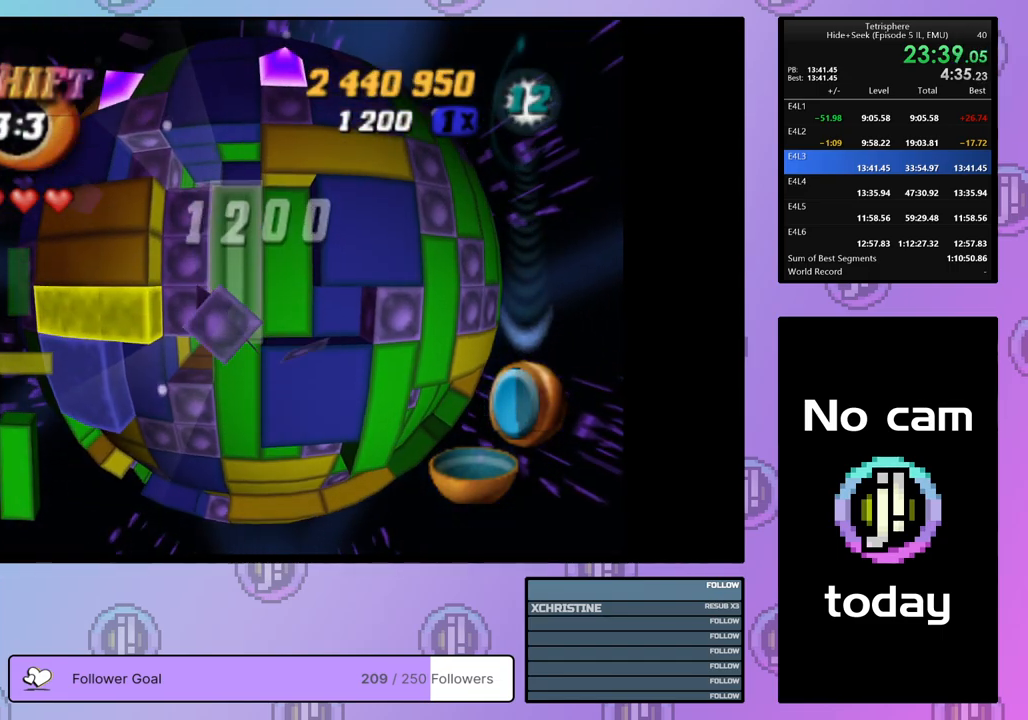
{"buttons": ["DPAD_LEFT"], "right_stick": "center", "events": [[67, "CROSS", "down"], [150, "DPAD_LEFT", "down"], [167, "CROSS", "up"], [233, "DPAD_LEFT", "up"], [300, "DPAD_LEFT", "down"], [367, "DPAD_LEFT", "up"], [450, "DPAD_LEFT", "down"]]}
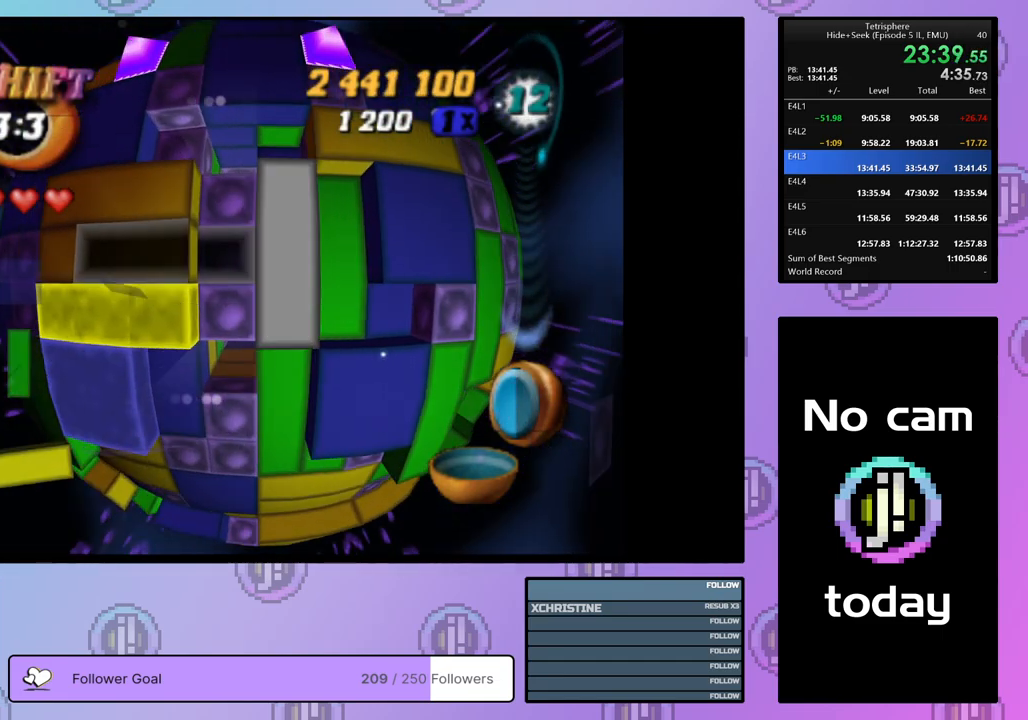
{"buttons": [], "right_stick": "center", "events": [[33, "DPAD_LEFT", "up"], [167, "CROSS", "down"], [283, "CROSS", "up"], [333, "DPAD_RIGHT", "down"], [367, "DPAD_RIGHT", "up"]]}
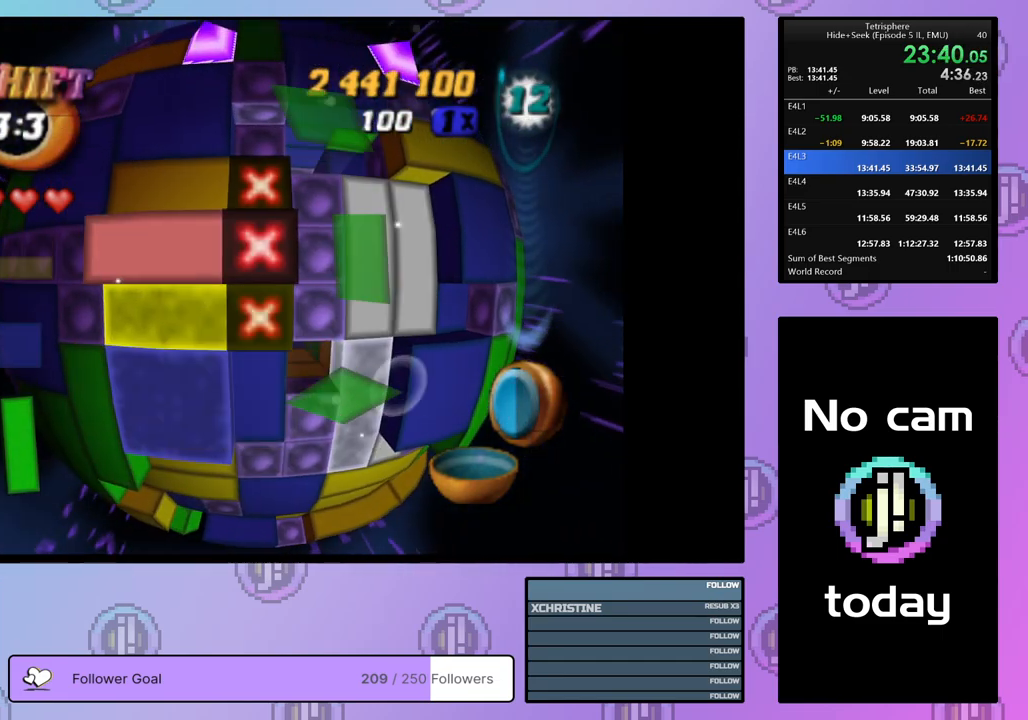
{"buttons": [], "right_stick": "center", "events": [[17, "DPAD_DOWN", "down"], [83, "DPAD_DOWN", "up"], [200, "DPAD_DOWN", "down"], [267, "DPAD_DOWN", "up"], [383, "DPAD_LEFT", "down"], [433, "DPAD_LEFT", "up"]]}
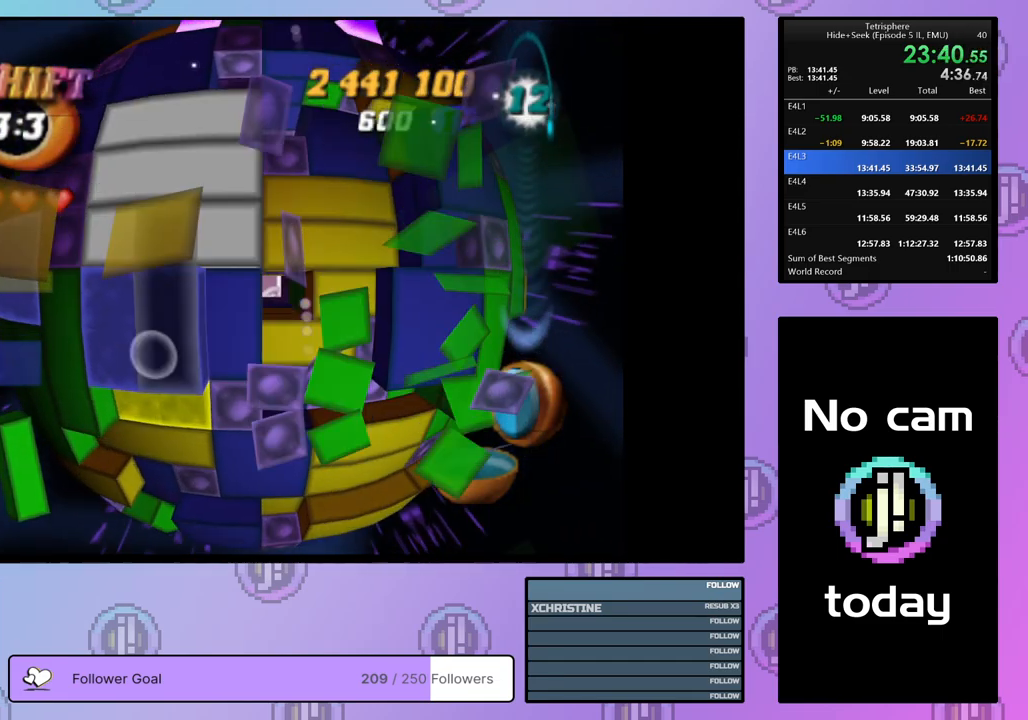
{"buttons": ["SQUARE"], "right_stick": "center", "events": [[17, "DPAD_LEFT", "down"], [100, "DPAD_LEFT", "up"], [150, "DPAD_LEFT", "down"], [250, "DPAD_LEFT", "up"], [333, "DPAD_DOWN", "down"], [417, "DPAD_DOWN", "up"], [433, "SQUARE", "down"]]}
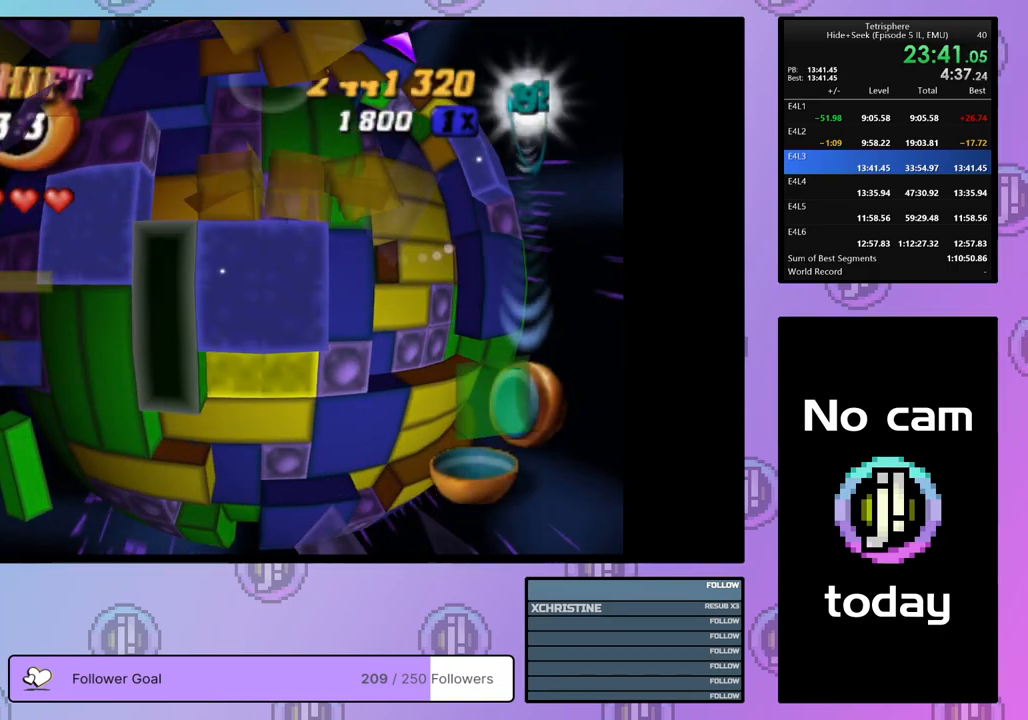
{"buttons": ["DPAD_UP"], "right_stick": "center", "events": [[50, "DPAD_DOWN", "down"], [150, "DPAD_DOWN", "up"], [250, "SQUARE", "up"], [367, "CROSS", "down"], [433, "DPAD_UP", "down"], [467, "CROSS", "up"]]}
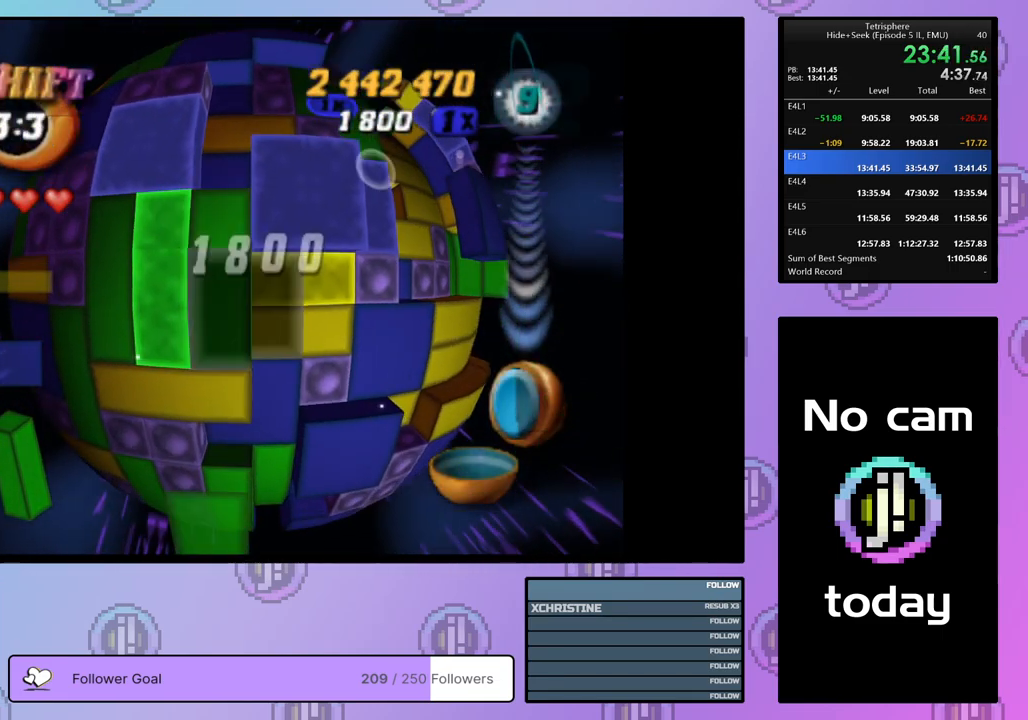
{"buttons": ["SQUARE", "DPAD_RIGHT"], "right_stick": "center", "events": [[17, "DPAD_UP", "up"], [67, "DPAD_UP", "down"], [150, "DPAD_UP", "up"], [233, "DPAD_RIGHT", "down"], [333, "DPAD_RIGHT", "up"], [333, "SQUARE", "down"], [483, "DPAD_RIGHT", "down"]]}
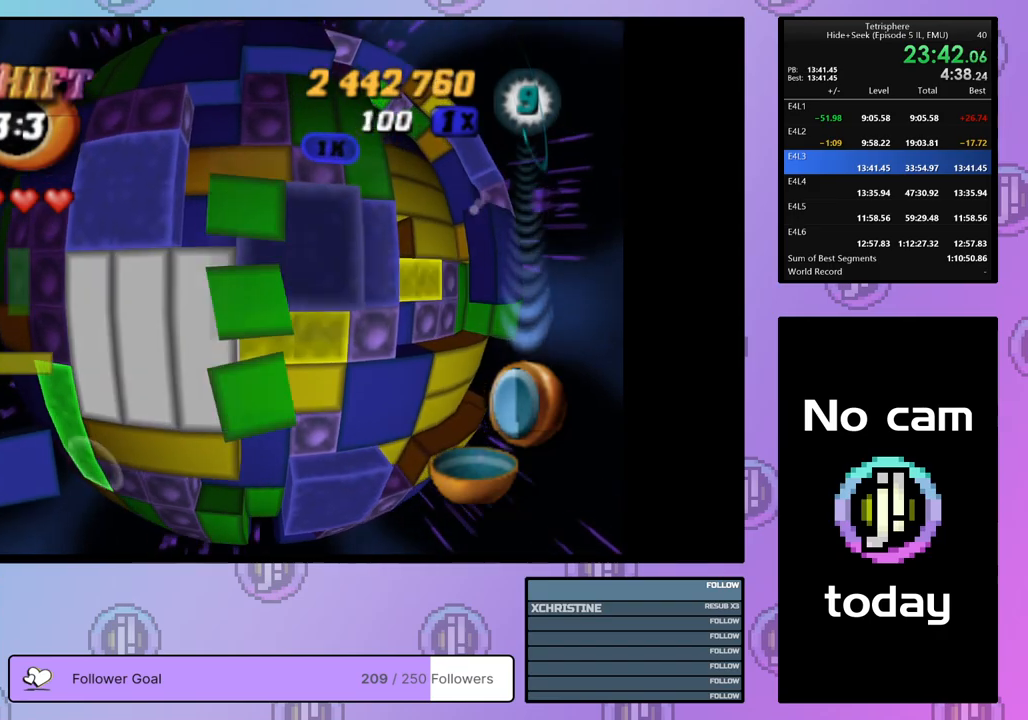
{"buttons": [], "right_stick": "center", "events": [[83, "DPAD_RIGHT", "up"], [250, "SQUARE", "up"], [333, "CROSS", "down"], [417, "DPAD_UP", "down"], [433, "CROSS", "up"], [483, "DPAD_UP", "up"]]}
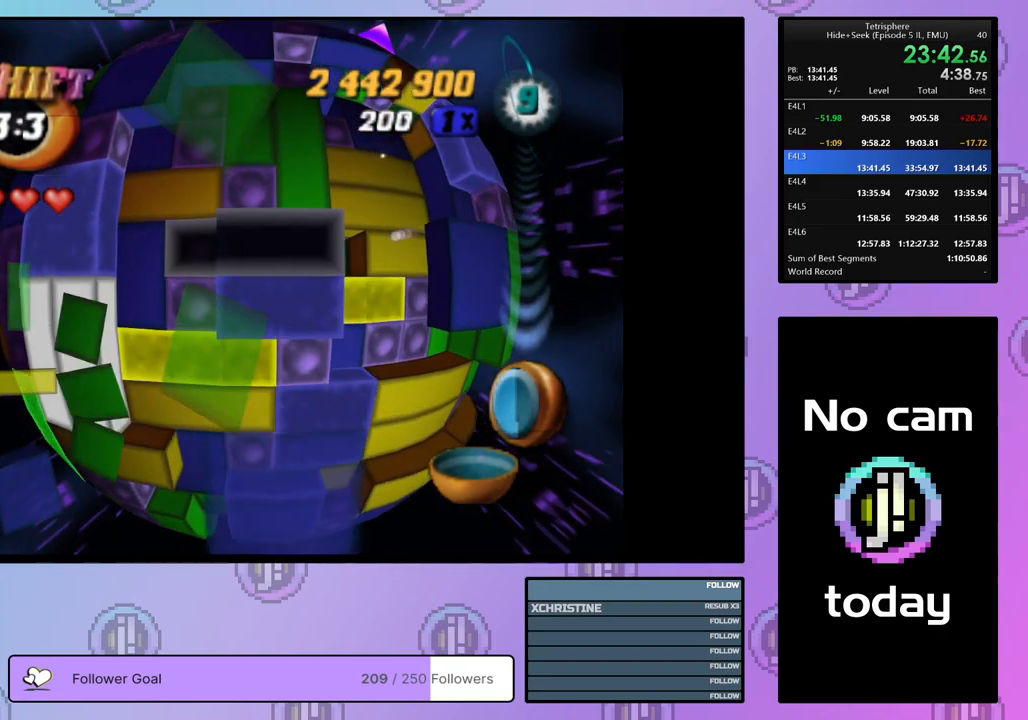
{"buttons": [], "right_stick": "center", "events": [[67, "DPAD_UP", "down"], [133, "DPAD_UP", "up"], [217, "DPAD_RIGHT", "down"], [317, "DPAD_RIGHT", "up"], [383, "DPAD_RIGHT", "down"], [467, "DPAD_RIGHT", "up"]]}
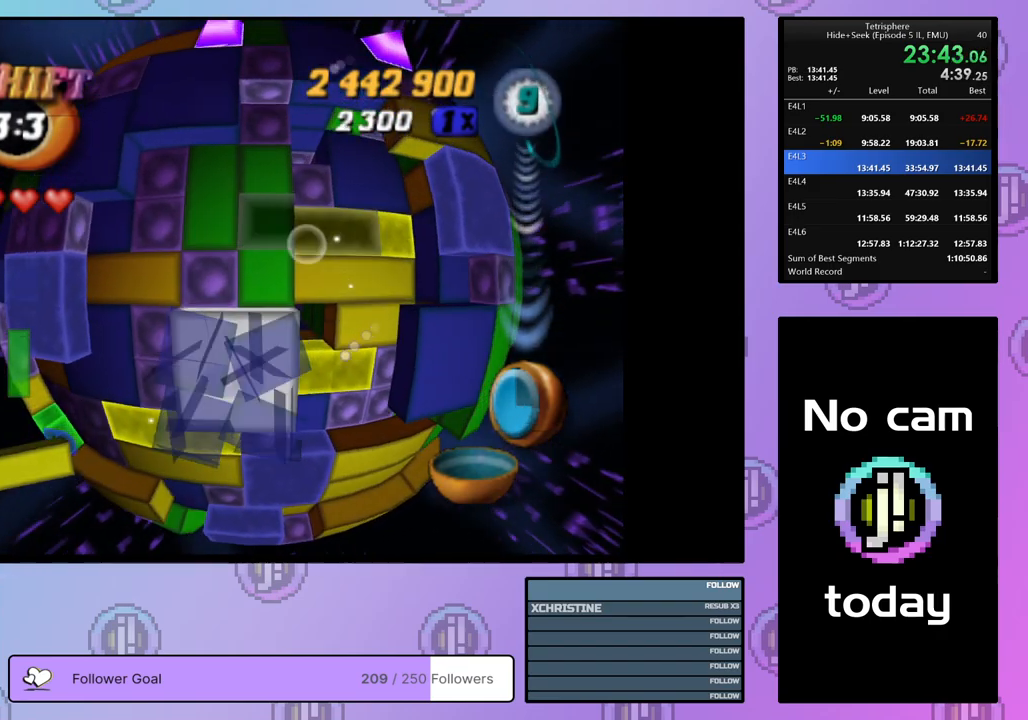
{"buttons": ["DPAD_DOWN"], "right_stick": "center", "events": [[17, "DPAD_RIGHT", "down"], [117, "DPAD_RIGHT", "up"], [167, "DPAD_RIGHT", "down"], [250, "DPAD_RIGHT", "up"], [333, "DPAD_DOWN", "down"], [400, "DPAD_DOWN", "up"], [450, "DPAD_DOWN", "down"]]}
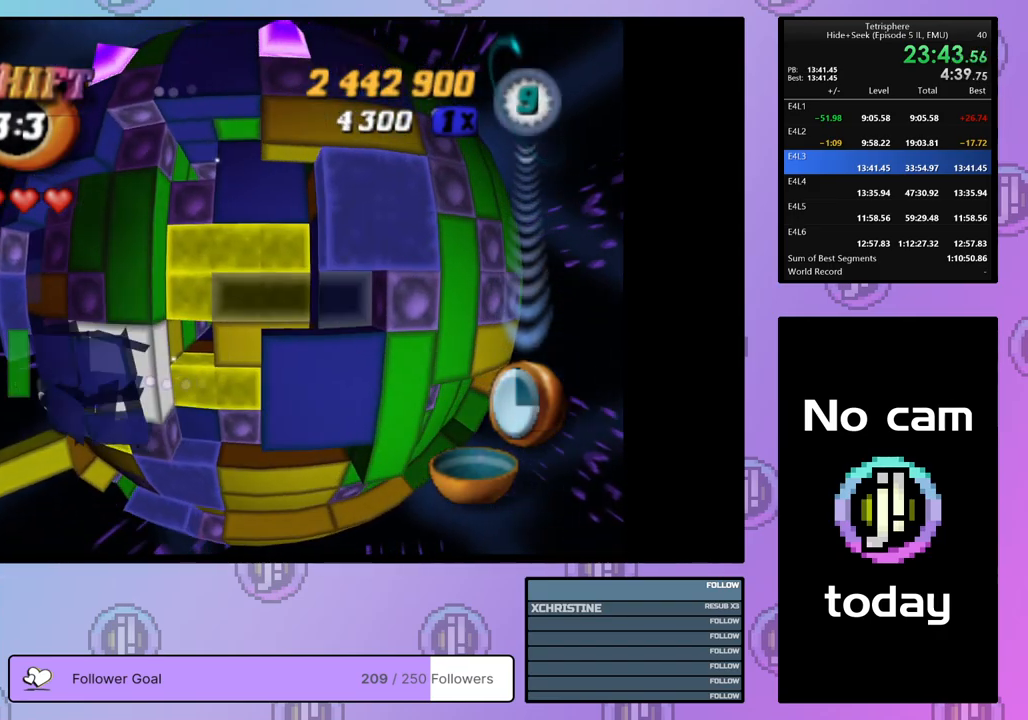
{"buttons": ["DPAD_LEFT"], "right_stick": "center", "events": [[50, "DPAD_DOWN", "up"], [50, "SQUARE", "down"], [167, "DPAD_LEFT", "down"], [250, "DPAD_LEFT", "up"], [267, "SQUARE", "up"], [317, "DPAD_LEFT", "down"], [417, "DPAD_LEFT", "up"], [483, "DPAD_LEFT", "down"]]}
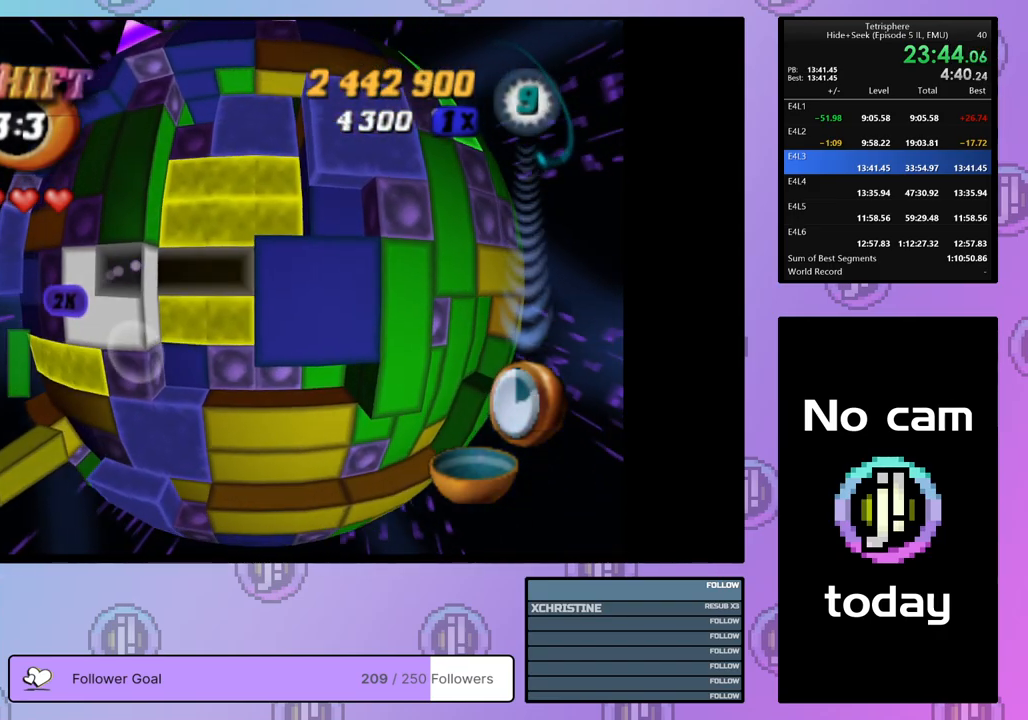
{"buttons": ["SQUARE"], "right_stick": "center", "events": [[17, "DPAD_LEFT", "up"], [117, "DPAD_DOWN", "down"], [200, "DPAD_DOWN", "up"], [317, "SQUARE", "down"], [333, "DPAD_RIGHT", "down"], [433, "DPAD_RIGHT", "up"]]}
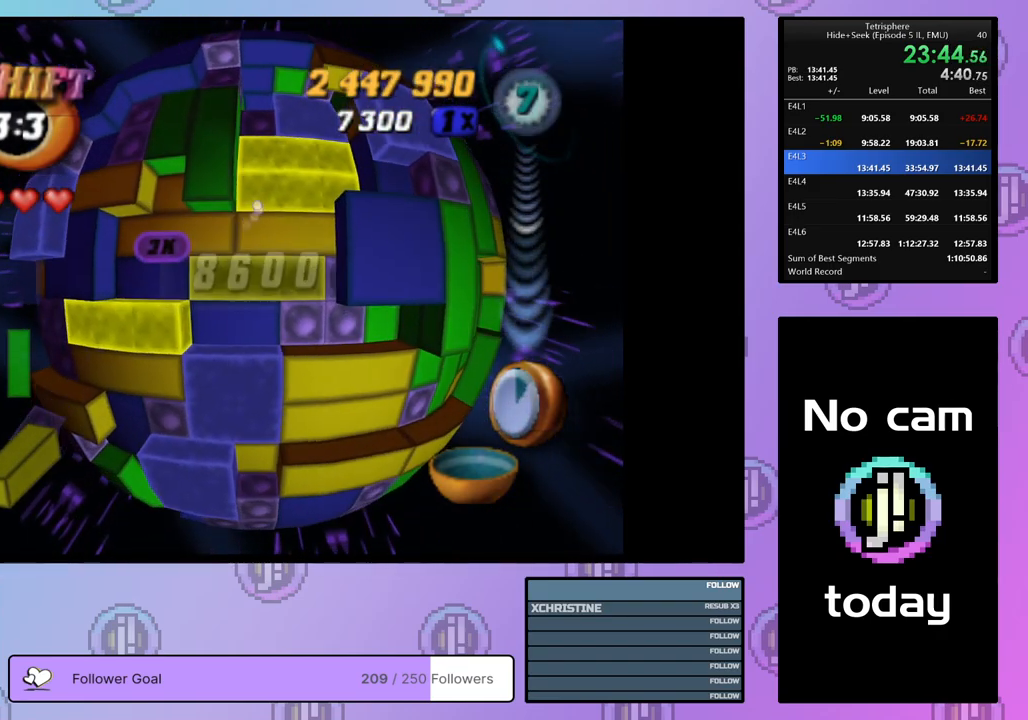
{"buttons": ["DPAD_UP"], "right_stick": "center", "events": [[50, "DPAD_RIGHT", "down"], [150, "DPAD_RIGHT", "up"], [233, "SQUARE", "up"], [267, "DPAD_UP", "down"], [350, "DPAD_UP", "up"], [433, "DPAD_UP", "down"]]}
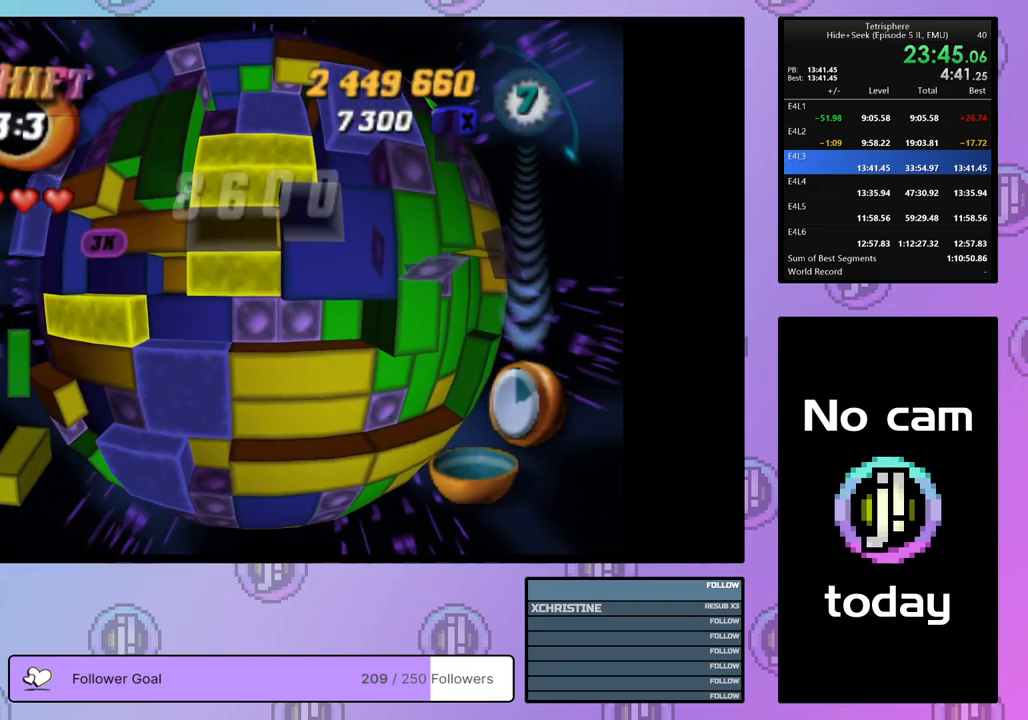
{"buttons": [], "right_stick": "center", "events": [[17, "DPAD_UP", "up"], [83, "DPAD_UP", "down"], [167, "DPAD_UP", "up"], [333, "CROSS", "down"], [400, "DPAD_LEFT", "down"], [450, "CROSS", "up"], [483, "DPAD_LEFT", "up"]]}
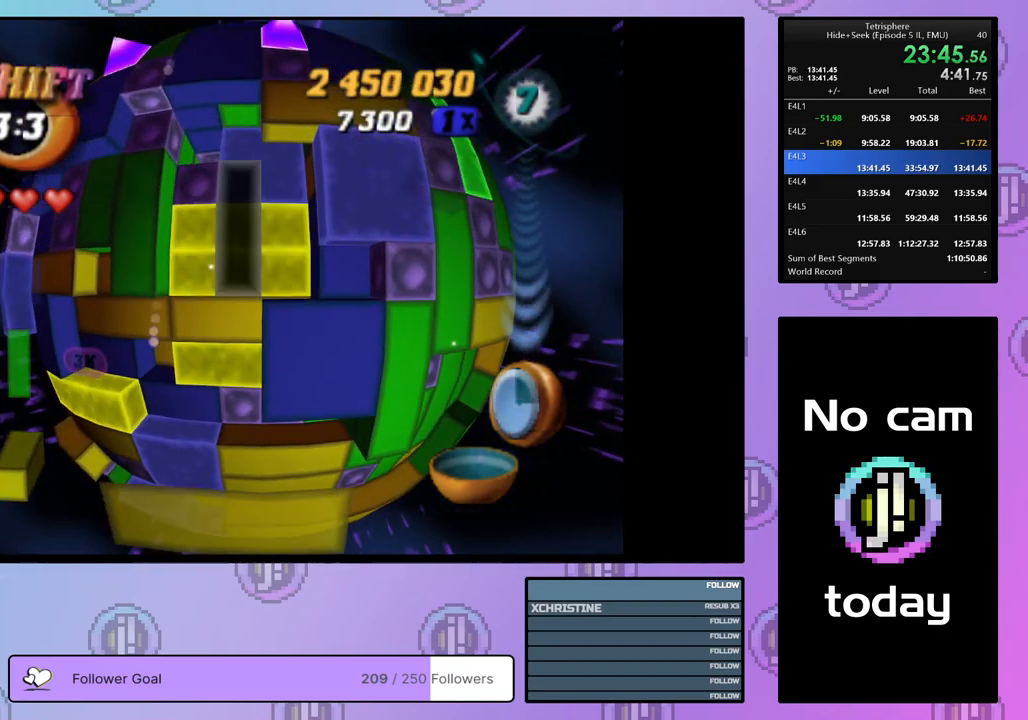
{"buttons": ["SQUARE"], "right_stick": "center", "events": [[50, "DPAD_LEFT", "down"], [133, "DPAD_LEFT", "up"], [183, "DPAD_LEFT", "down"], [267, "DPAD_LEFT", "up"], [367, "DPAD_UP", "down"], [433, "DPAD_UP", "up"], [467, "SQUARE", "down"]]}
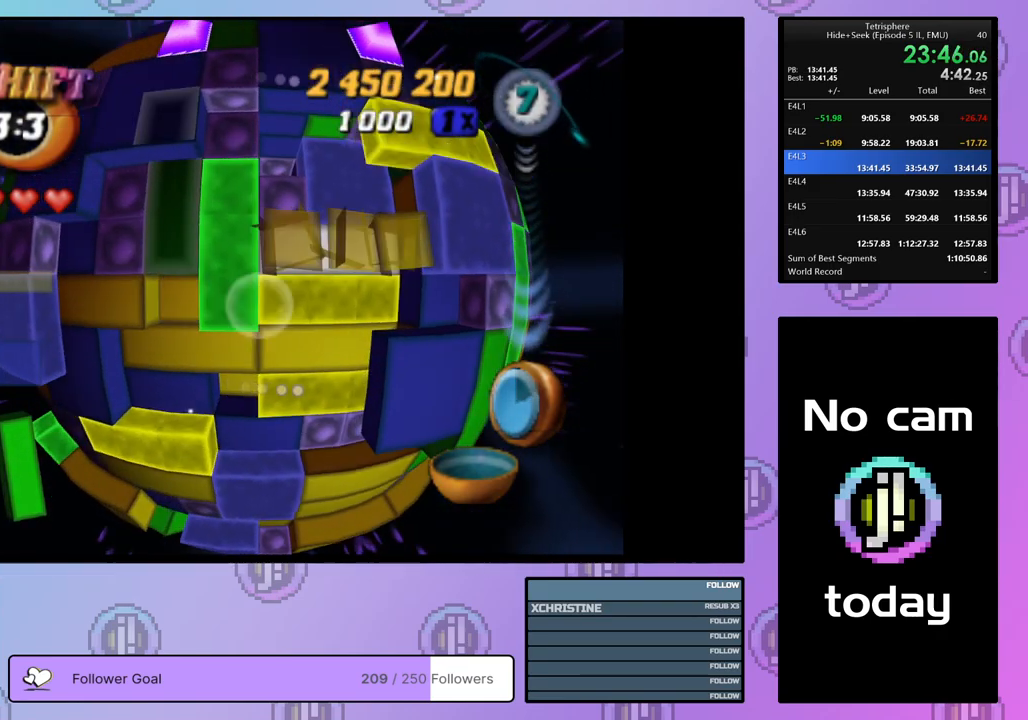
{"buttons": ["DPAD_DOWN"], "right_stick": "center", "events": [[67, "DPAD_DOWN", "down"], [150, "DPAD_DOWN", "up"], [250, "SQUARE", "up"], [333, "CROSS", "down"], [467, "CROSS", "up"], [500, "DPAD_DOWN", "down"]]}
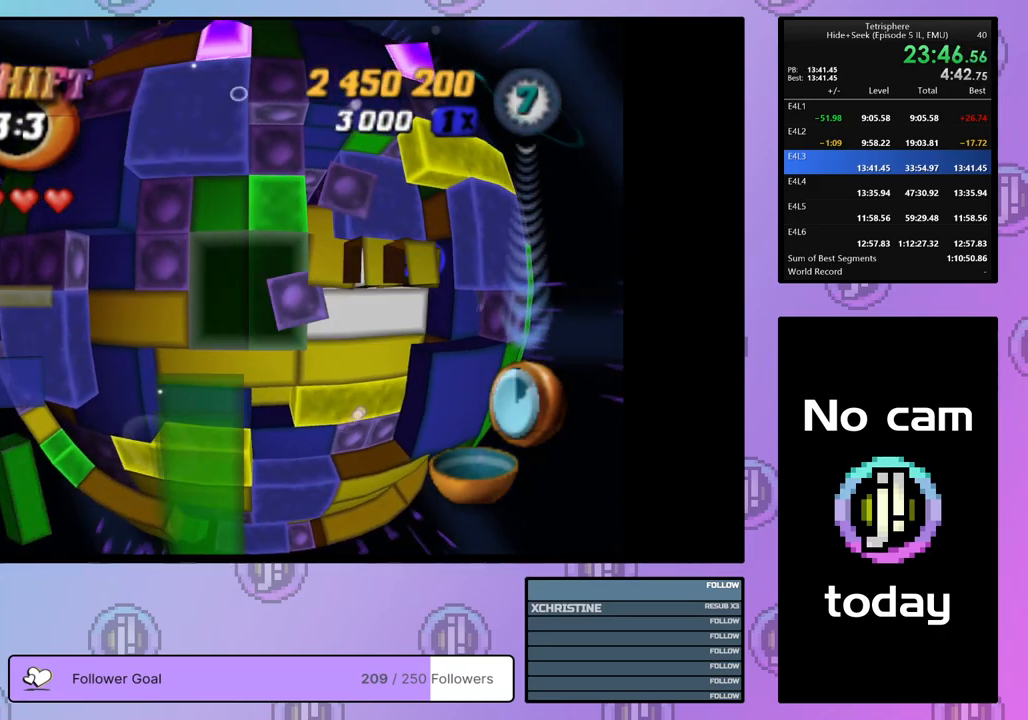
{"buttons": [], "right_stick": "center", "events": [[83, "DPAD_DOWN", "up"], [250, "DPAD_RIGHT", "down"], [333, "DPAD_RIGHT", "up"], [400, "DPAD_RIGHT", "down"], [483, "DPAD_RIGHT", "up"]]}
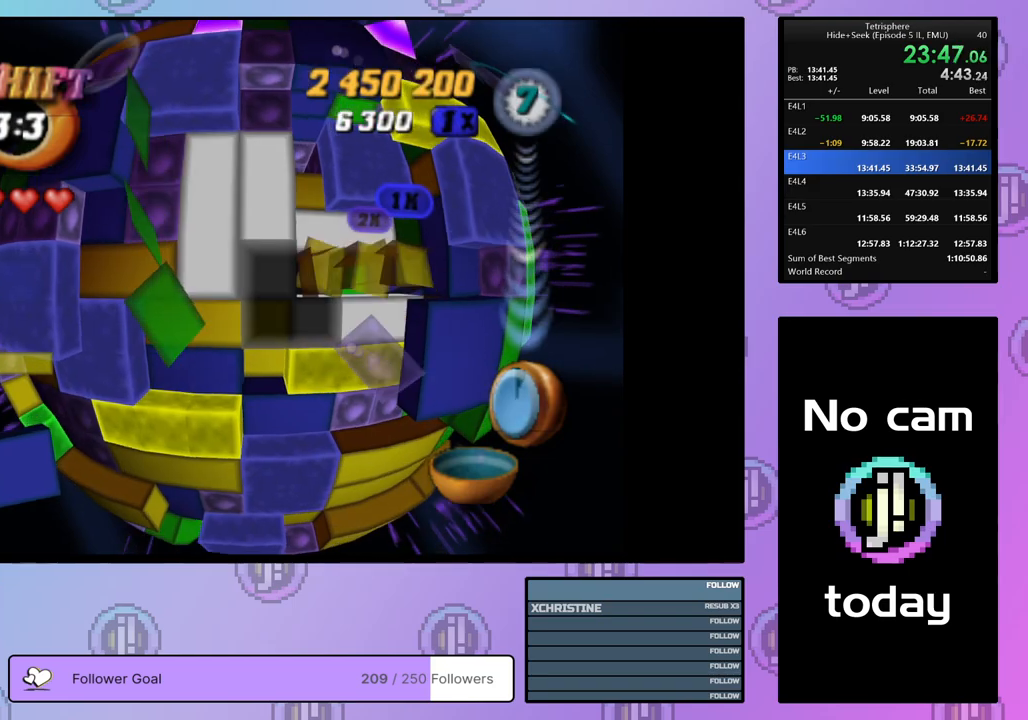
{"buttons": ["SQUARE"], "right_stick": "center", "events": [[50, "DPAD_RIGHT", "down"], [150, "DPAD_RIGHT", "up"], [183, "DPAD_RIGHT", "down"], [267, "DPAD_RIGHT", "up"], [350, "DPAD_DOWN", "down"], [433, "DPAD_DOWN", "up"], [467, "SQUARE", "down"]]}
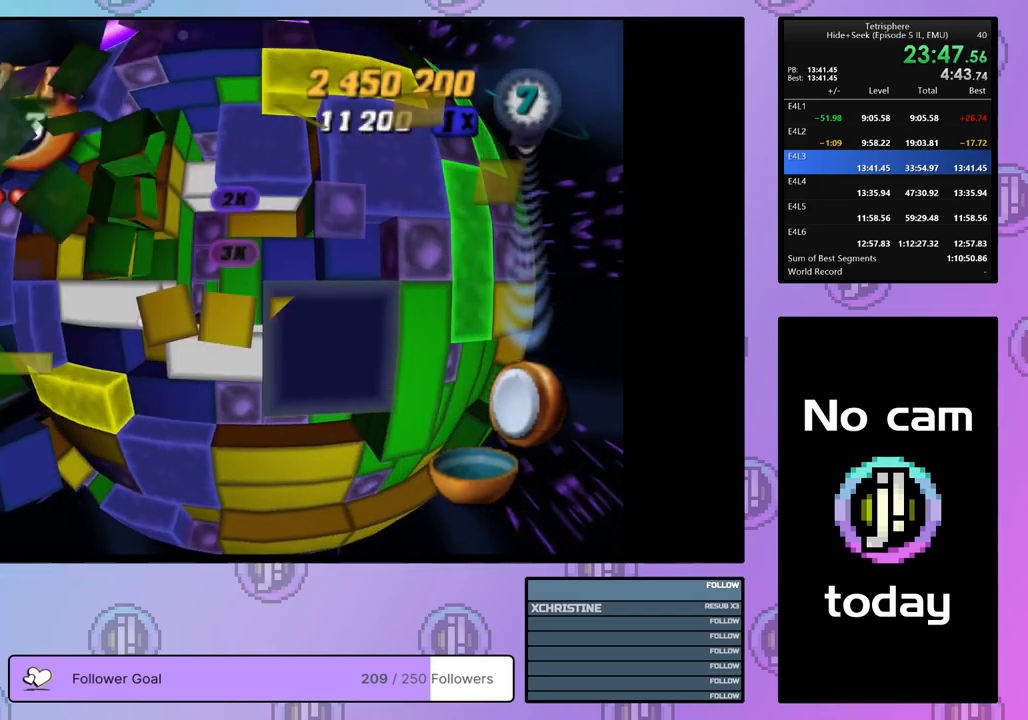
{"buttons": ["SQUARE", "DPAD_LEFT"], "right_stick": "center", "events": [[67, "DPAD_DOWN", "down"], [100, "DPAD_DOWN", "up"], [200, "DPAD_LEFT", "down"], [267, "DPAD_LEFT", "up"], [350, "DPAD_LEFT", "down"], [433, "DPAD_LEFT", "up"], [483, "DPAD_LEFT", "down"]]}
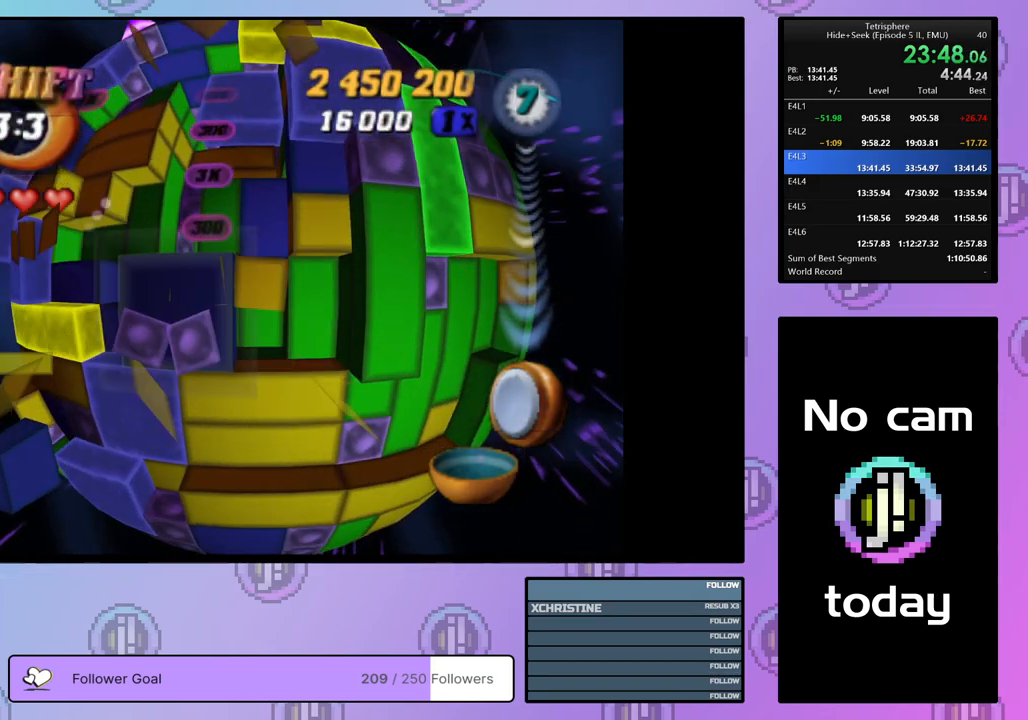
{"buttons": ["DPAD_UP"], "right_stick": "center", "events": [[83, "DPAD_LEFT", "up"], [233, "SQUARE", "up"], [367, "CROSS", "down"], [500, "CROSS", "up"], [500, "DPAD_UP", "down"]]}
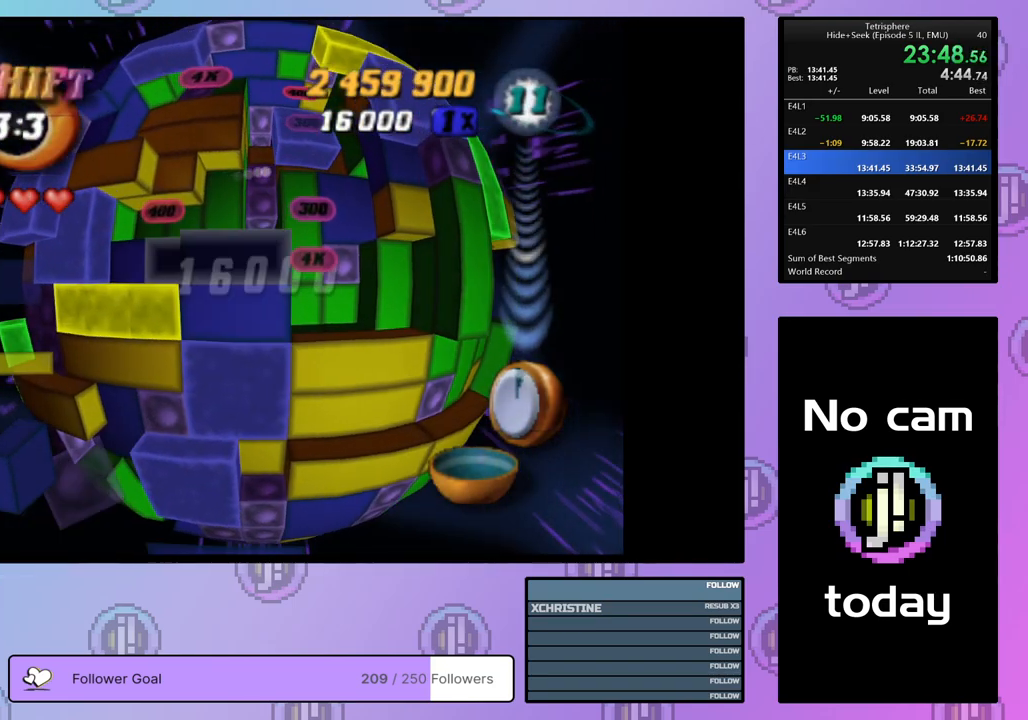
{"buttons": ["DPAD_LEFT"], "right_stick": "center", "events": [[83, "DPAD_UP", "up"], [150, "DPAD_UP", "down"], [233, "DPAD_UP", "up"], [333, "DPAD_UP", "down"], [367, "DPAD_UP", "up"], [500, "DPAD_LEFT", "down"]]}
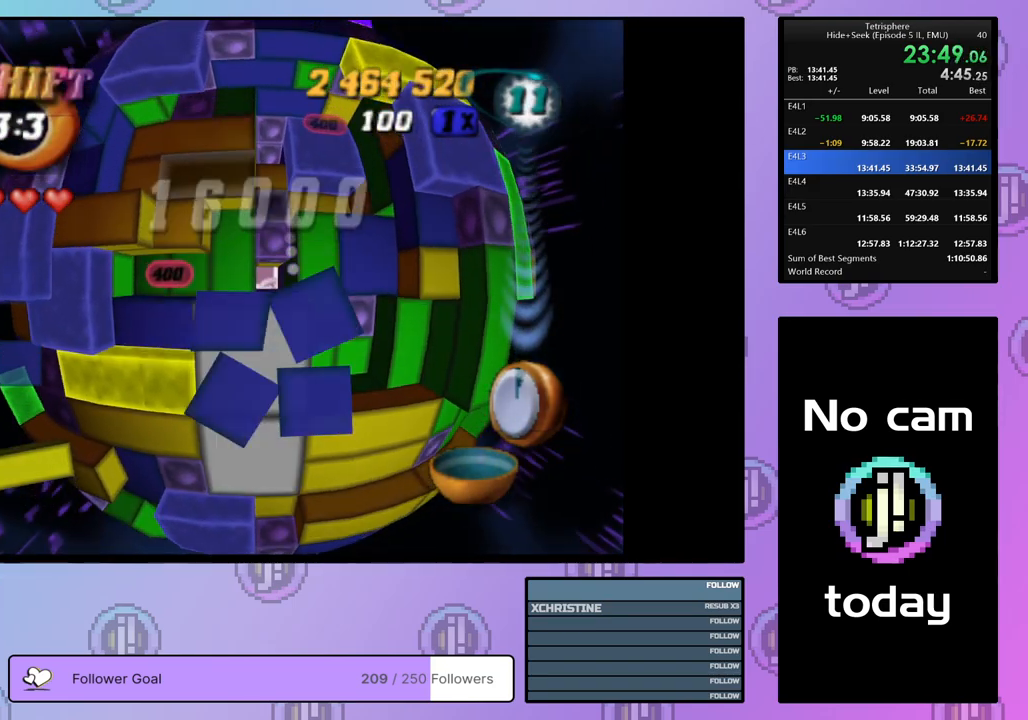
{"buttons": ["SQUARE", "DPAD_RIGHT"], "right_stick": "center", "events": [[83, "DPAD_LEFT", "up"], [150, "DPAD_LEFT", "down"], [217, "DPAD_LEFT", "up"], [283, "DPAD_DOWN", "down"], [300, "SQUARE", "down"], [350, "DPAD_DOWN", "up"], [467, "DPAD_RIGHT", "down"]]}
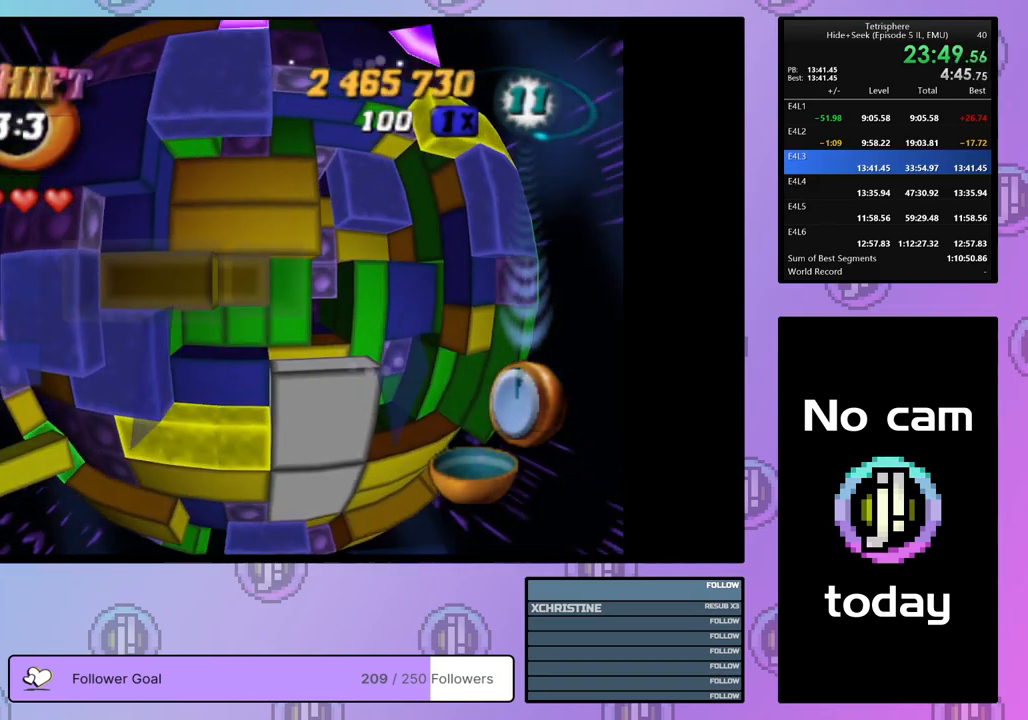
{"buttons": ["SQUARE"], "right_stick": "center", "events": [[67, "DPAD_RIGHT", "up"], [100, "SQUARE", "up"], [167, "DPAD_LEFT", "down"], [250, "DPAD_LEFT", "up"], [300, "DPAD_LEFT", "down"], [383, "DPAD_LEFT", "up"], [433, "SQUARE", "down"]]}
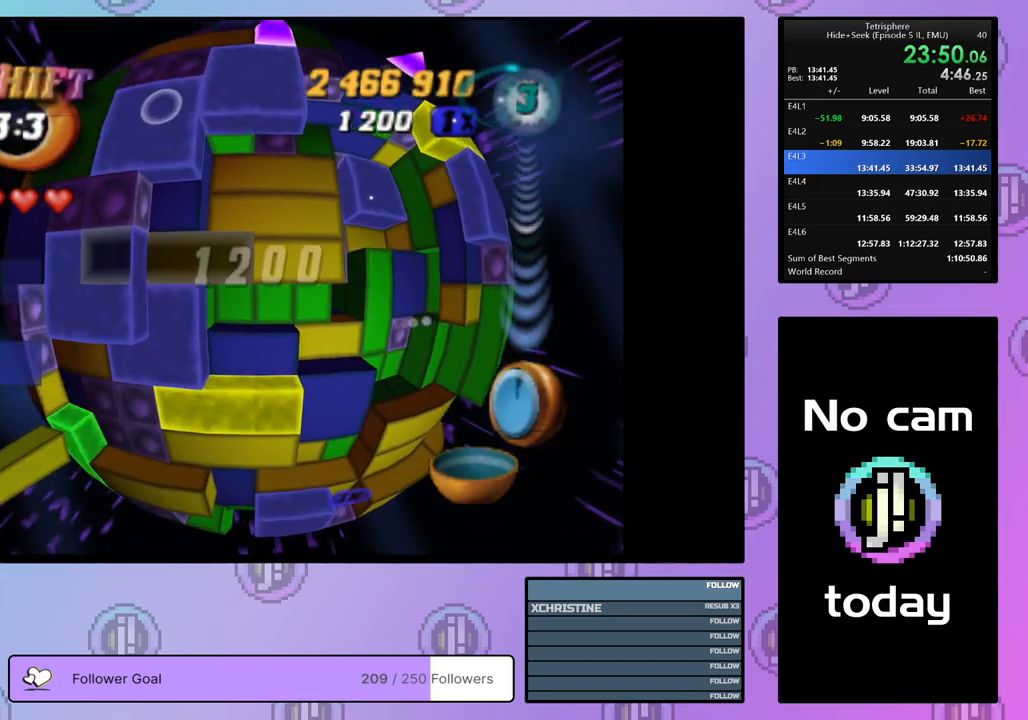
{"buttons": ["CROSS"], "right_stick": "center", "events": [[17, "DPAD_RIGHT", "down"], [117, "DPAD_RIGHT", "up"], [183, "DPAD_RIGHT", "down"], [267, "DPAD_RIGHT", "up"], [350, "SQUARE", "up"], [417, "CROSS", "down"]]}
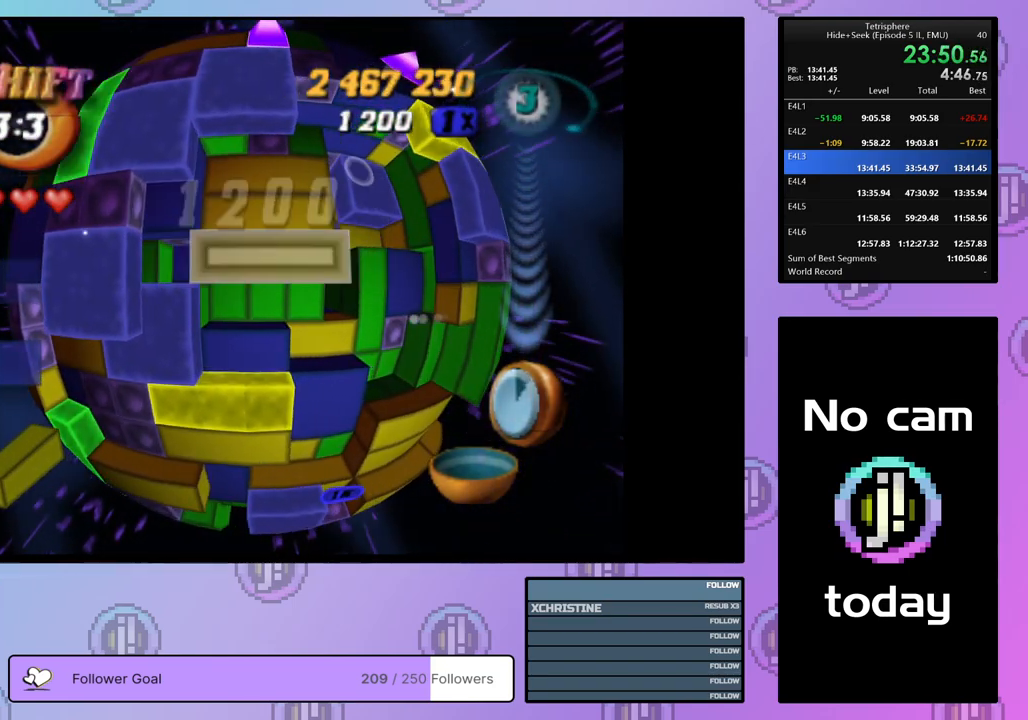
{"buttons": ["DPAD_LEFT"], "right_stick": "center", "events": [[33, "CROSS", "up"], [100, "DPAD_DOWN", "down"], [200, "DPAD_DOWN", "up"], [283, "DPAD_DOWN", "down"], [350, "DPAD_DOWN", "up"], [450, "DPAD_LEFT", "down"]]}
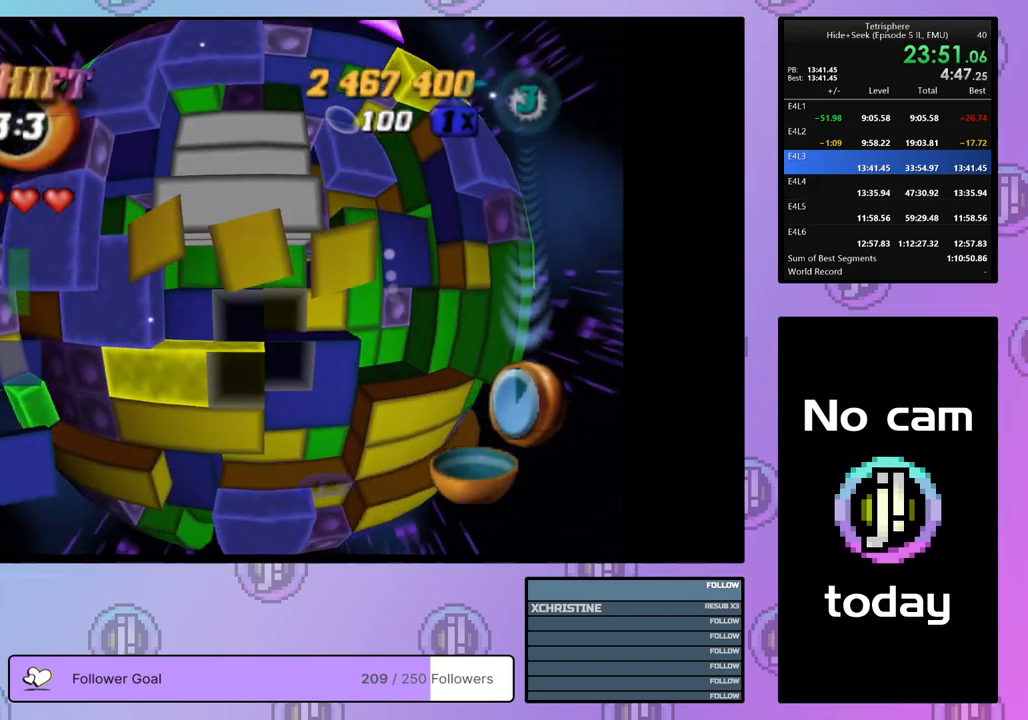
{"buttons": ["CROSS"], "right_stick": "center", "events": [[33, "DPAD_LEFT", "up"], [33, "SQUARE", "down"], [150, "DPAD_UP", "down"], [233, "DPAD_UP", "up"], [400, "SQUARE", "up"], [500, "CROSS", "down"]]}
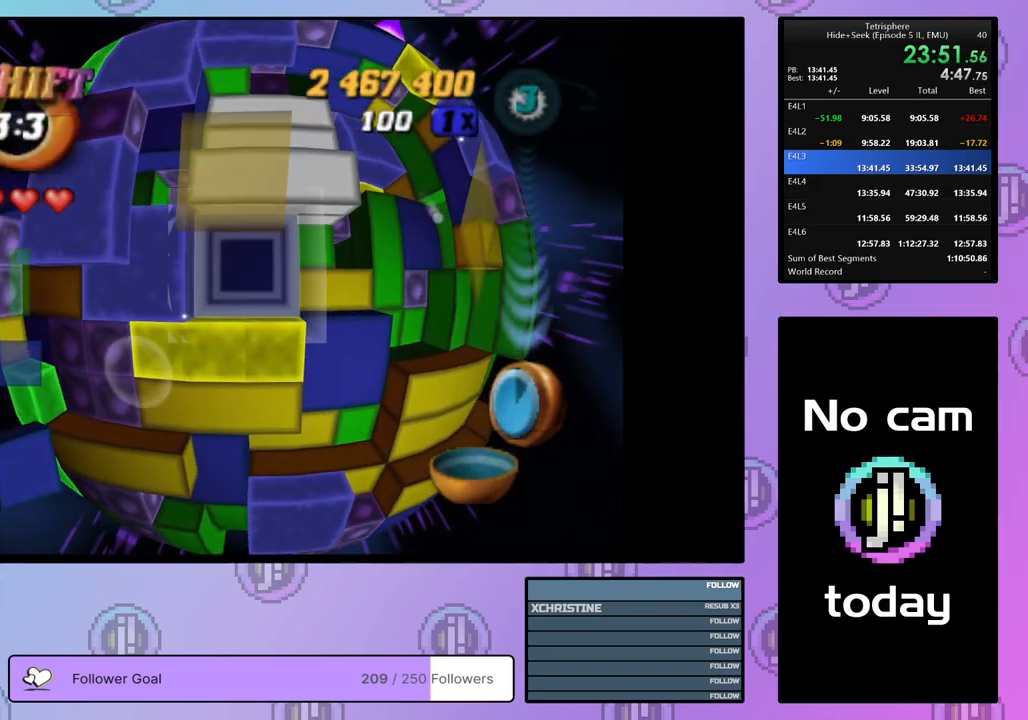
{"buttons": [], "right_stick": "center", "events": [[67, "DPAD_RIGHT", "down"], [117, "CROSS", "up"], [167, "DPAD_RIGHT", "up"], [233, "DPAD_RIGHT", "down"], [317, "DPAD_RIGHT", "up"], [400, "DPAD_DOWN", "down"], [483, "DPAD_DOWN", "up"]]}
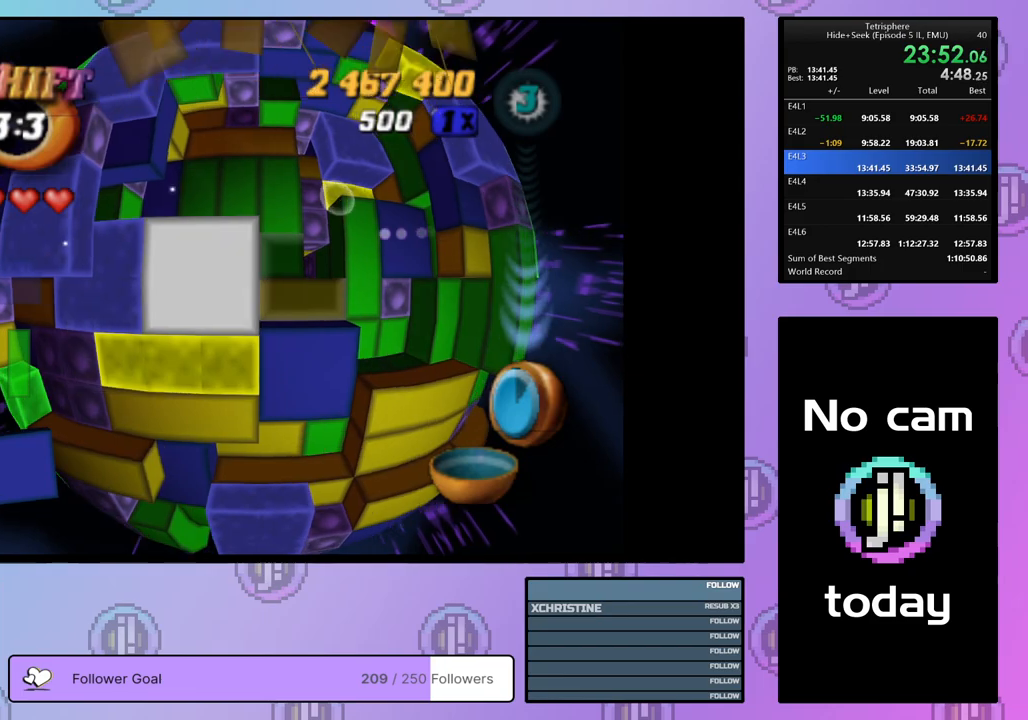
{"buttons": ["SQUARE"], "right_stick": "center", "events": [[17, "DPAD_DOWN", "down"], [117, "DPAD_DOWN", "up"], [150, "SQUARE", "down"], [250, "DPAD_UP", "down"], [333, "DPAD_UP", "up"], [367, "DPAD_UP", "down"], [467, "DPAD_UP", "up"]]}